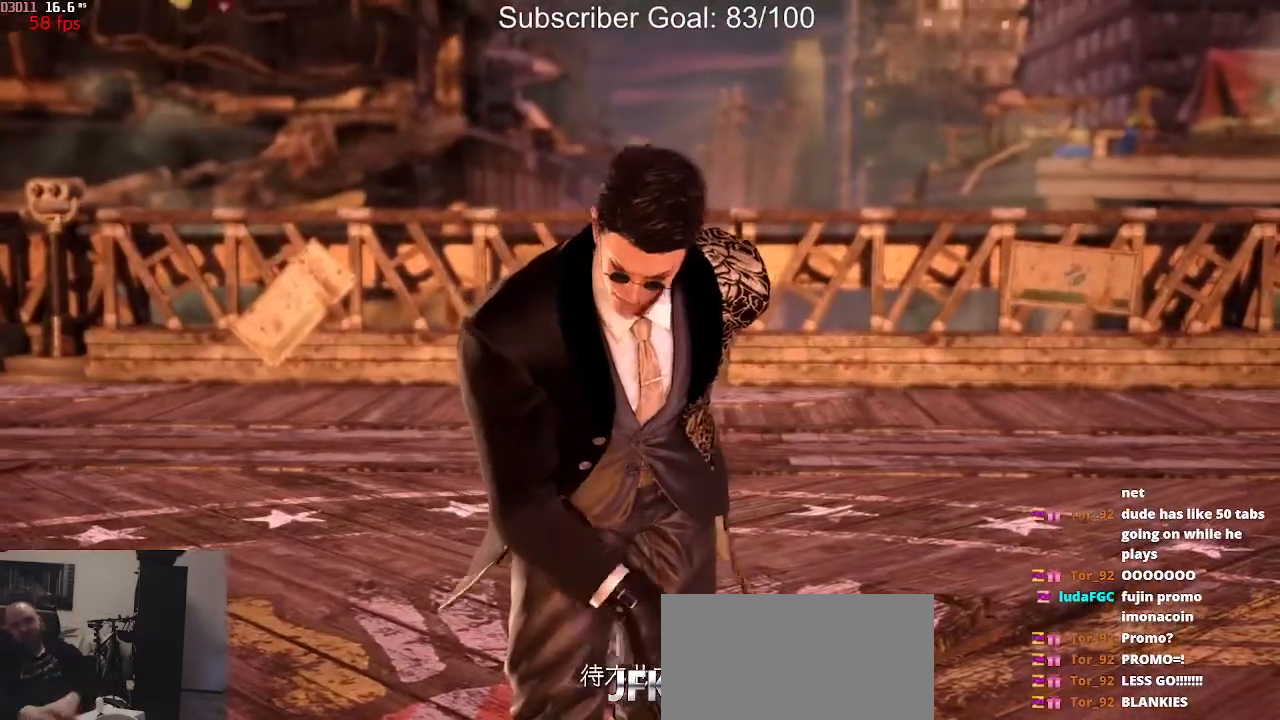
Gameplay with a controller (arcade stick); each line is a JSON object with the inputs held at the frame after it. "events" lists button and stick changes between this image and that frame as [ms after this image, input, new state], when the widget could be followed in between. Not read: L3 R3.
{"buttons": [], "left_stick": "center", "events": [[183, "TRIANGLE", "down"], [200, "TRIANGLE", "up"], [250, "SQUARE", "down"], [267, "SQUARE", "up"], [300, "CROSS", "down"], [333, "CROSS", "up"], [383, "TRIANGLE", "down"], [433, "SQUARE", "down"], [433, "TRIANGLE", "up"], [483, "SQUARE", "up"]]}
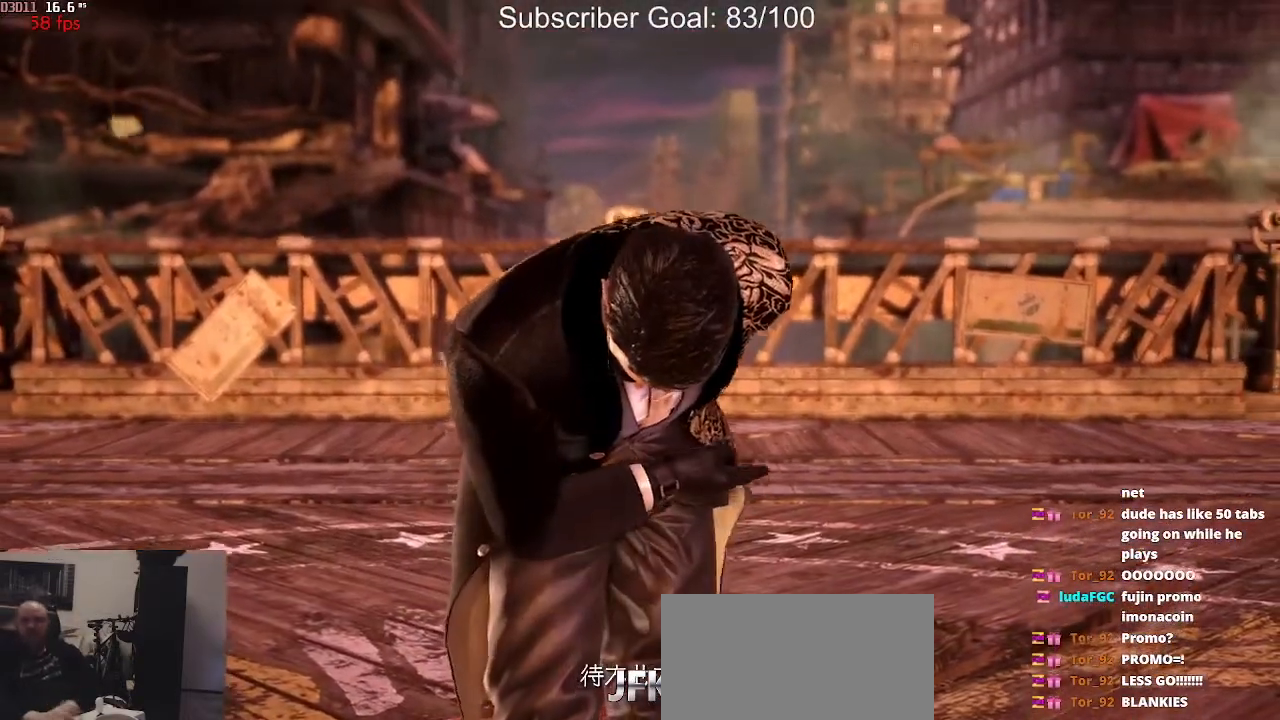
{"buttons": ["TRIANGLE"], "left_stick": "center", "events": [[83, "TRIANGLE", "down"], [133, "SQUARE", "down"], [133, "TRIANGLE", "up"], [167, "SQUARE", "up"], [183, "CROSS", "down"], [217, "CROSS", "up"], [267, "TRIANGLE", "down"], [317, "SQUARE", "down"], [333, "TRIANGLE", "up"], [383, "CROSS", "down"], [383, "SQUARE", "up"], [400, "CROSS", "up"], [467, "TRIANGLE", "down"]]}
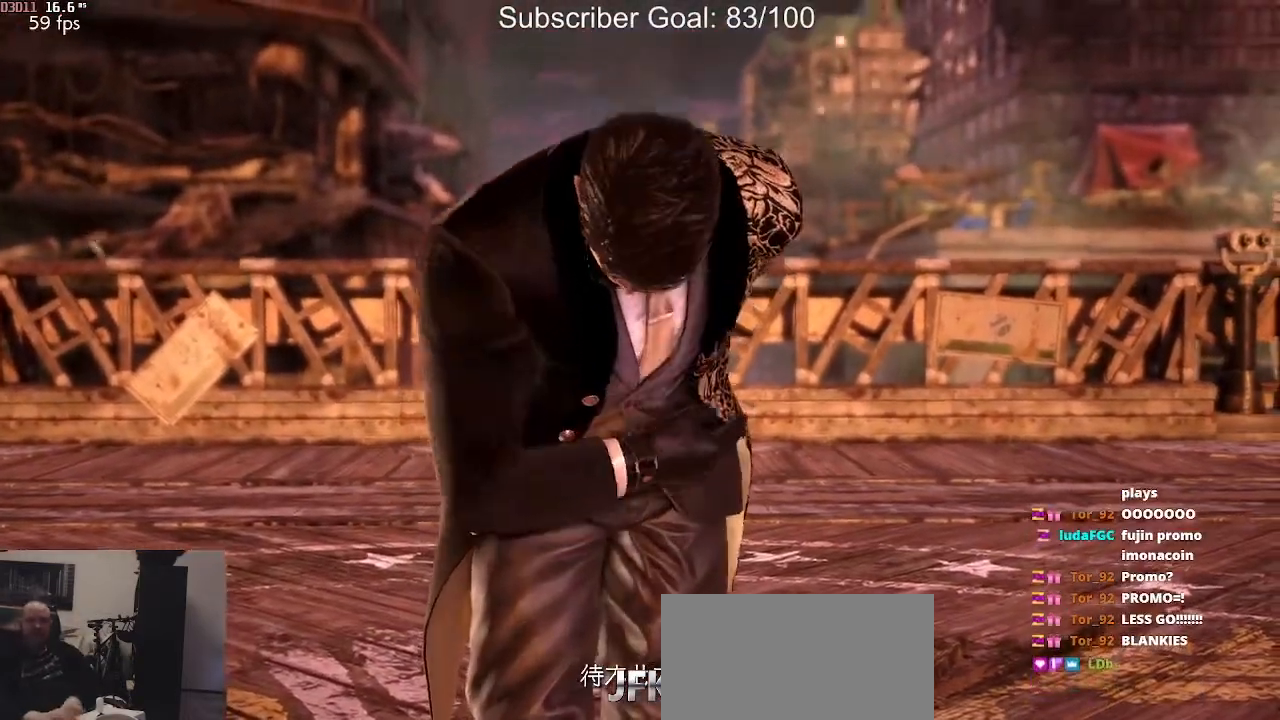
{"buttons": [], "left_stick": "center"}
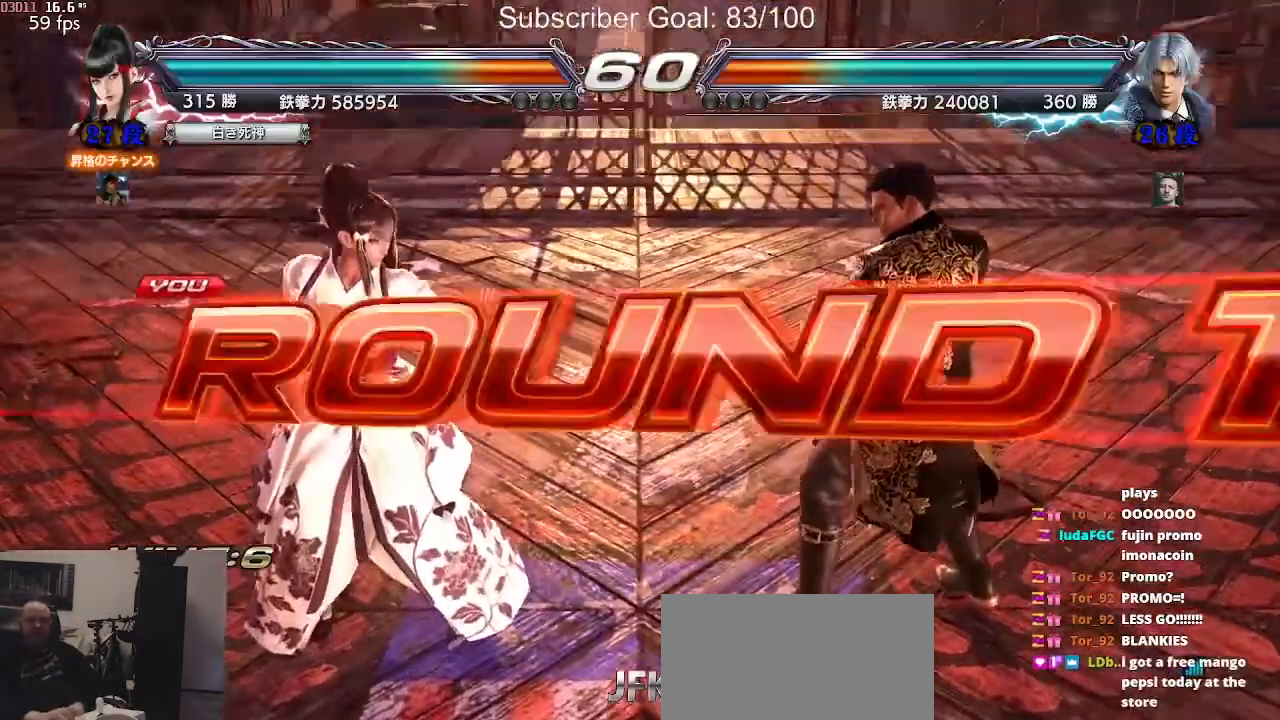
{"buttons": [], "left_stick": "center", "events": [[67, "TRIANGLE", "down"], [150, "SQUARE", "down"], [183, "TRIANGLE", "up"], [233, "SQUARE", "up"]]}
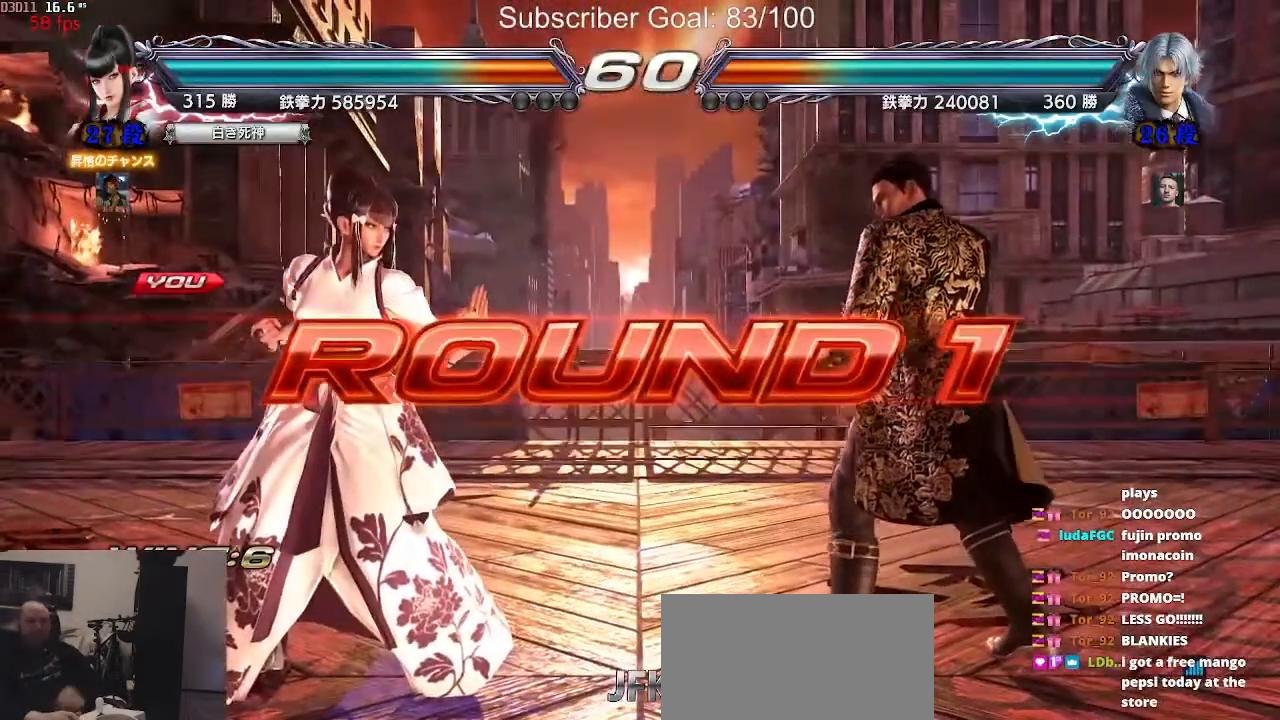
{"buttons": [], "left_stick": "center", "events": []}
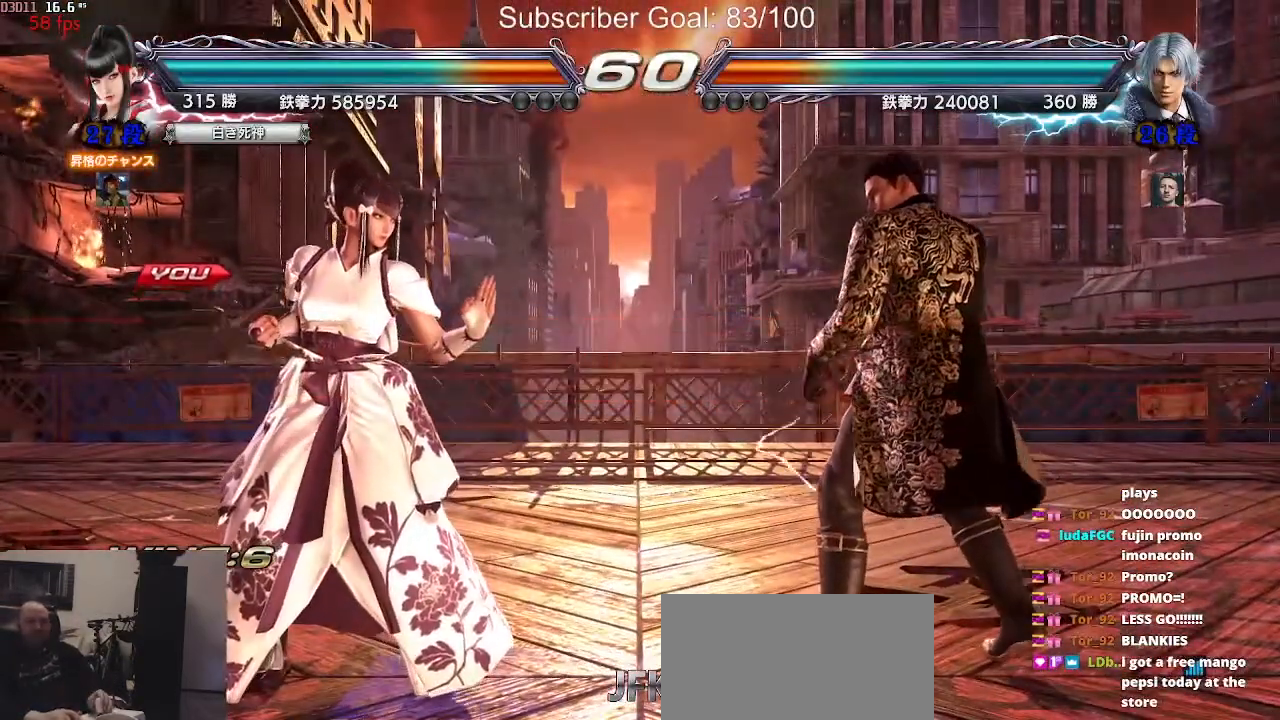
{"buttons": [], "left_stick": "center", "events": []}
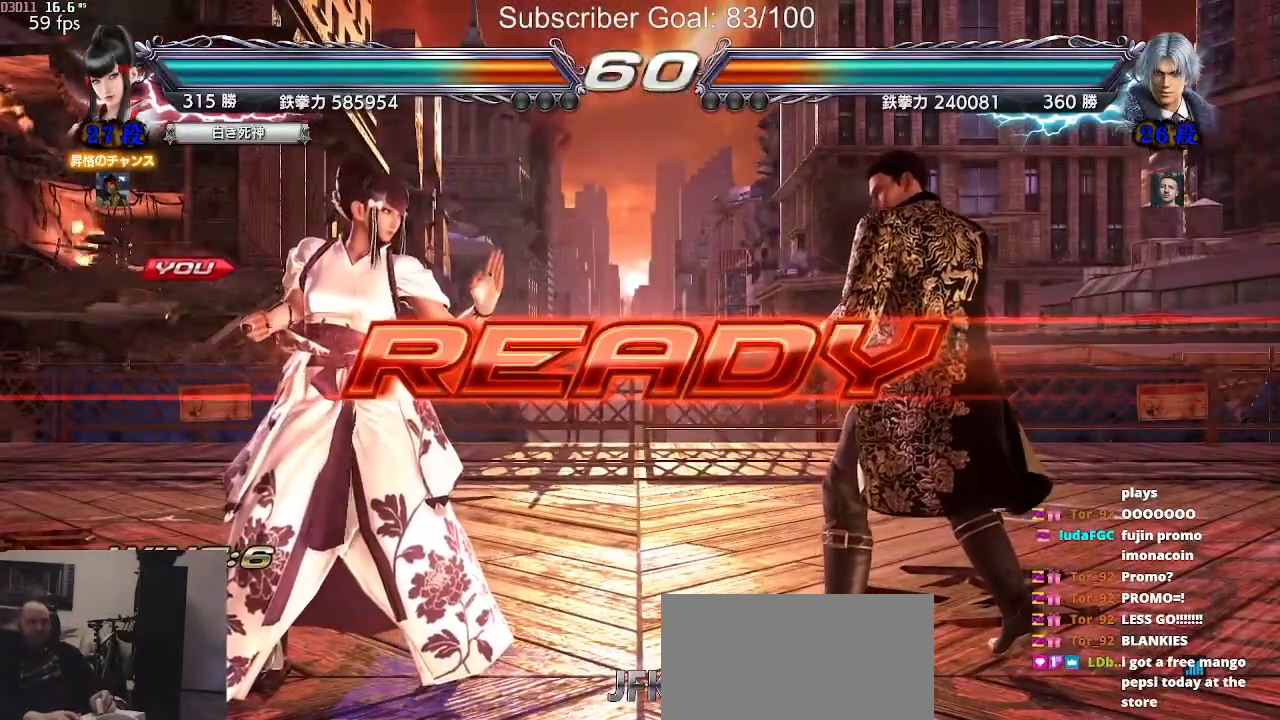
{"buttons": [], "left_stick": "center", "events": [[383, "left_stick", "left"], [483, "left_stick", "center"]]}
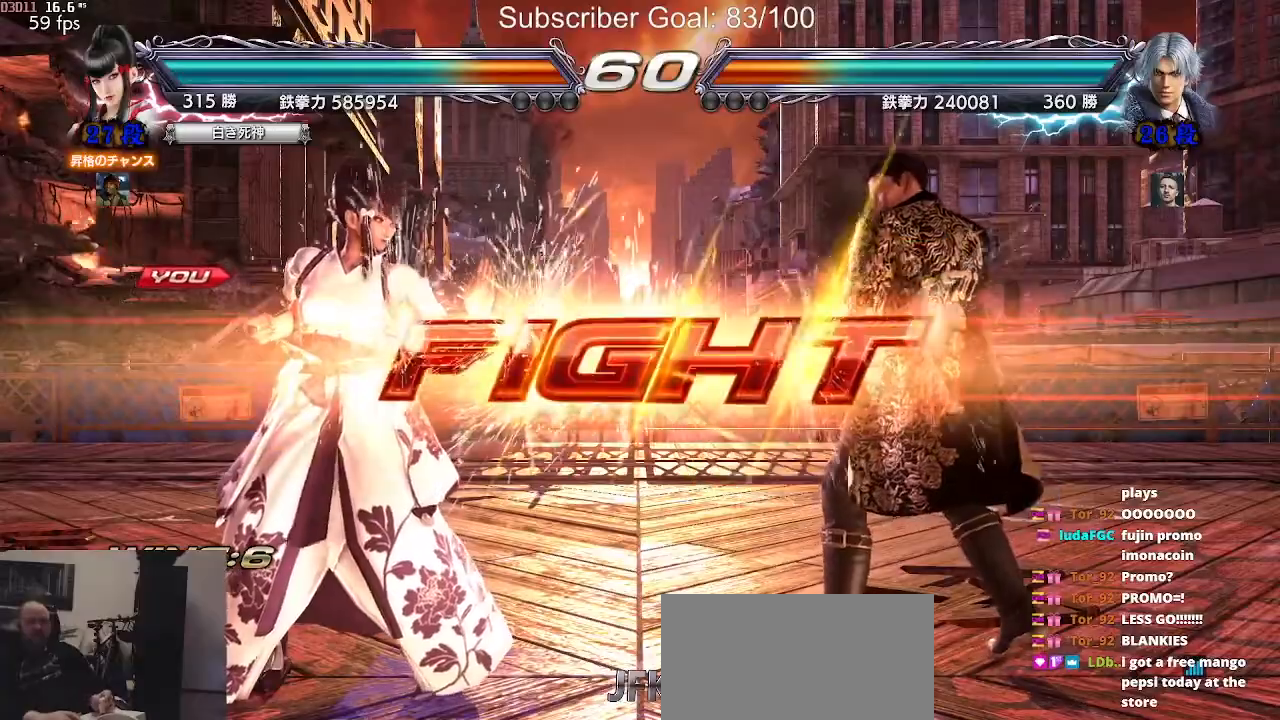
{"buttons": [], "left_stick": "center", "events": [[33, "left_stick", "left"], [150, "left_stick", "center"], [383, "left_stick", "left"], [450, "left_stick", "center"]]}
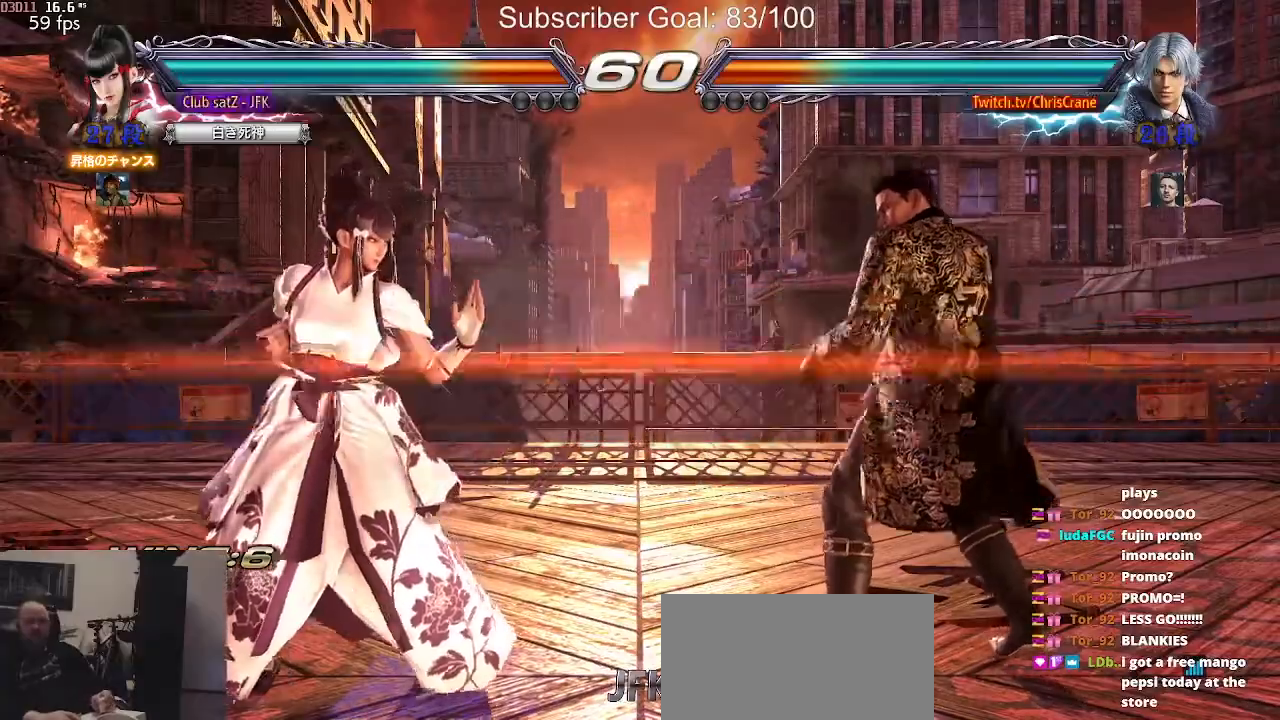
{"buttons": [], "left_stick": "left", "events": [[33, "left_stick", "left"], [300, "left_stick", "center"], [350, "left_stick", "left"]]}
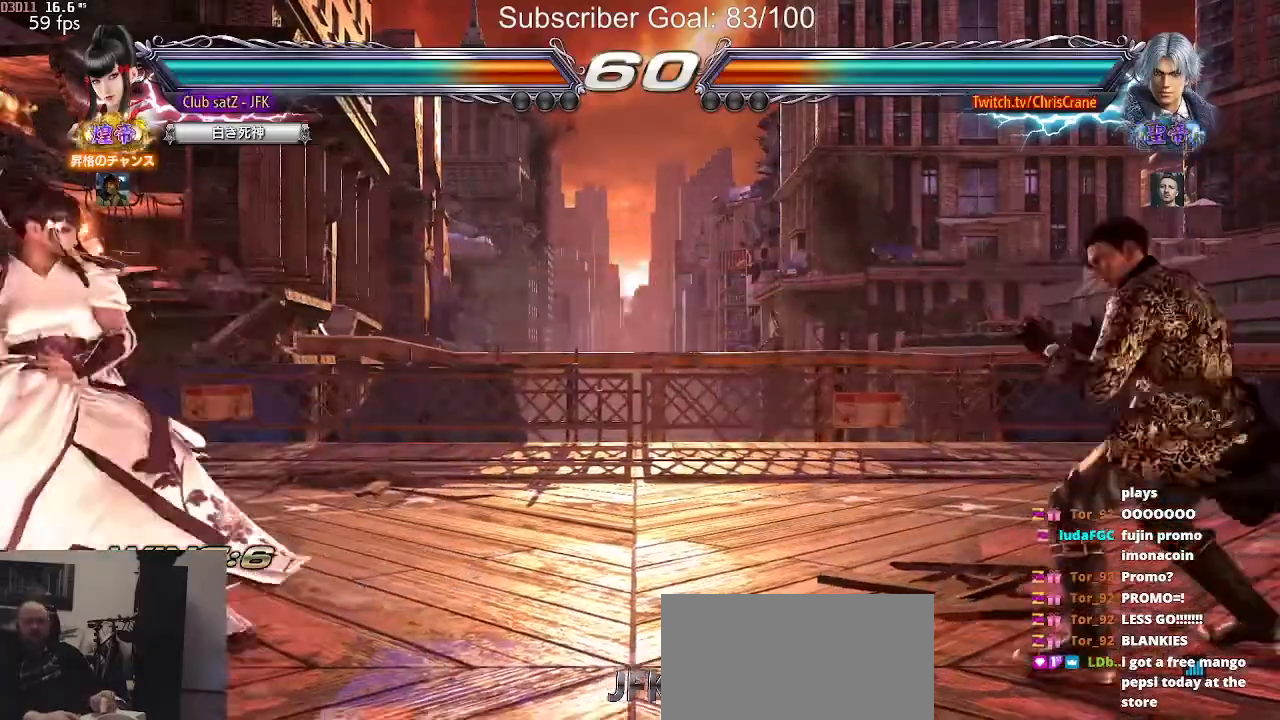
{"buttons": [], "left_stick": "center"}
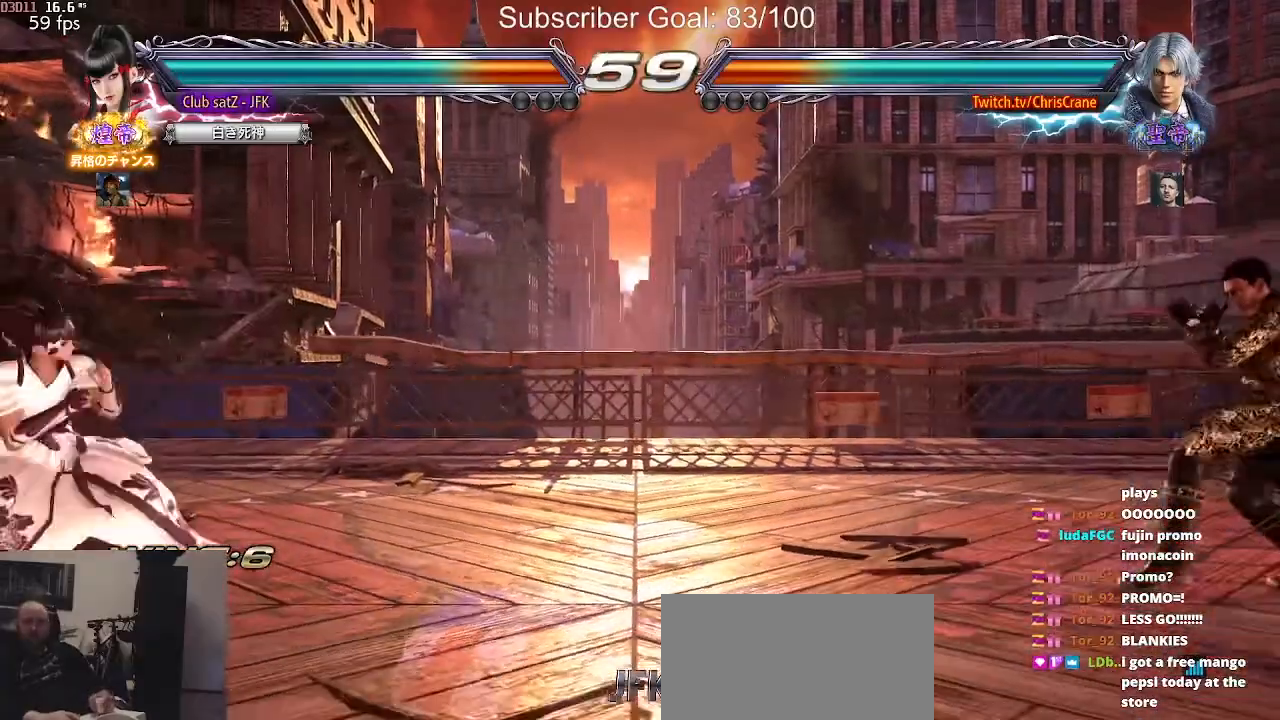
{"buttons": [], "left_stick": "right", "events": [[67, "left_stick", "right"], [150, "left_stick", "center"], [233, "left_stick", "right"]]}
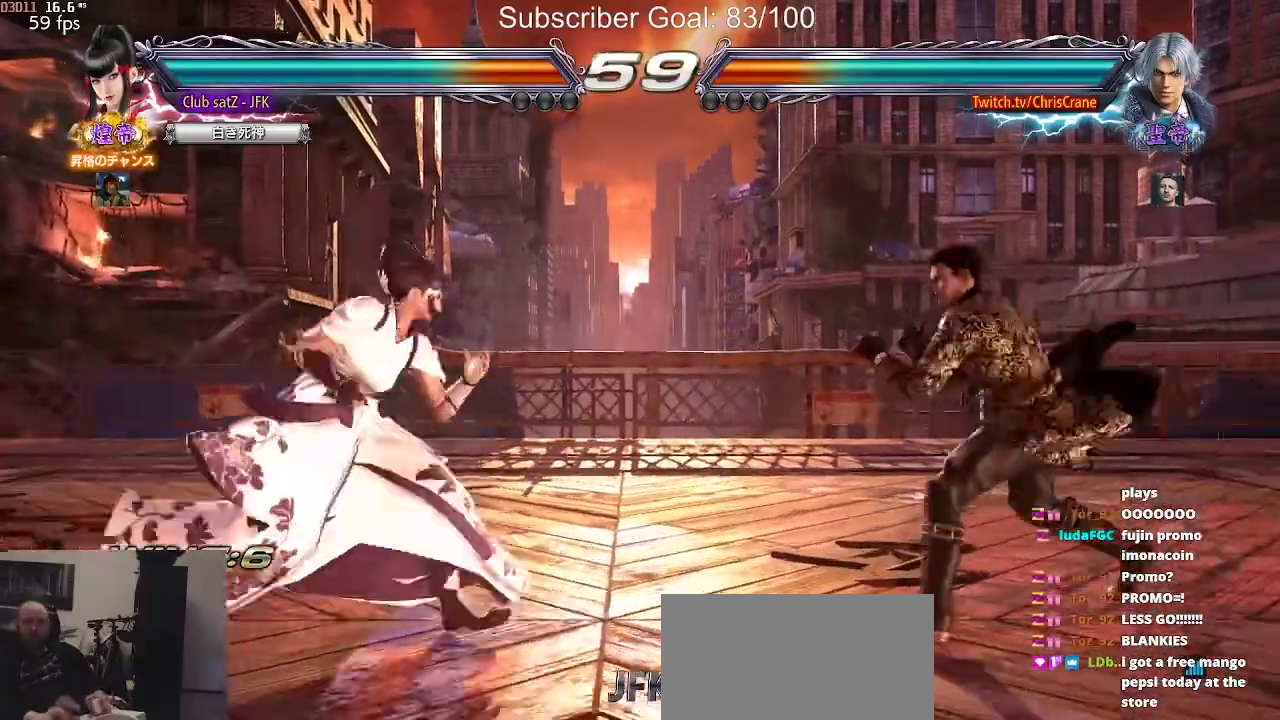
{"buttons": [], "left_stick": "left", "events": [[17, "left_stick", "center"], [67, "SQUARE", "down"], [117, "SQUARE", "up"], [467, "left_stick", "left"]]}
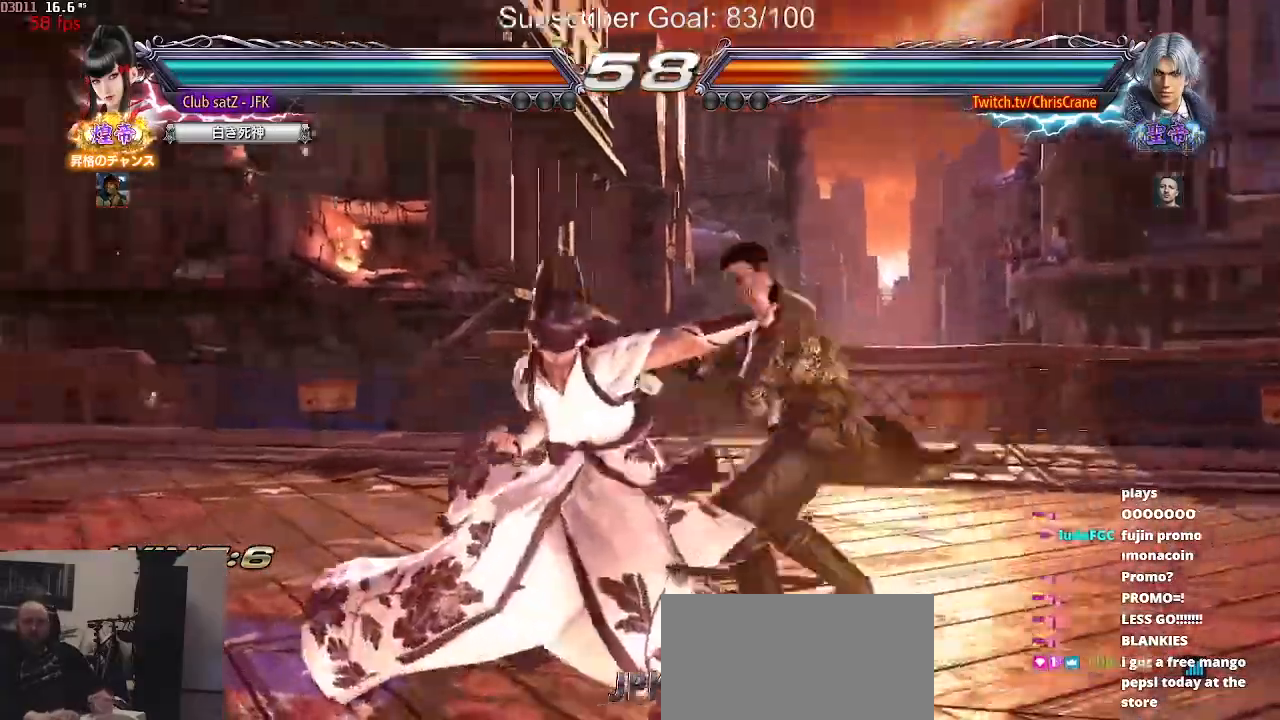
{"buttons": [], "left_stick": "left", "events": [[17, "left_stick", "center"], [233, "left_stick", "left"]]}
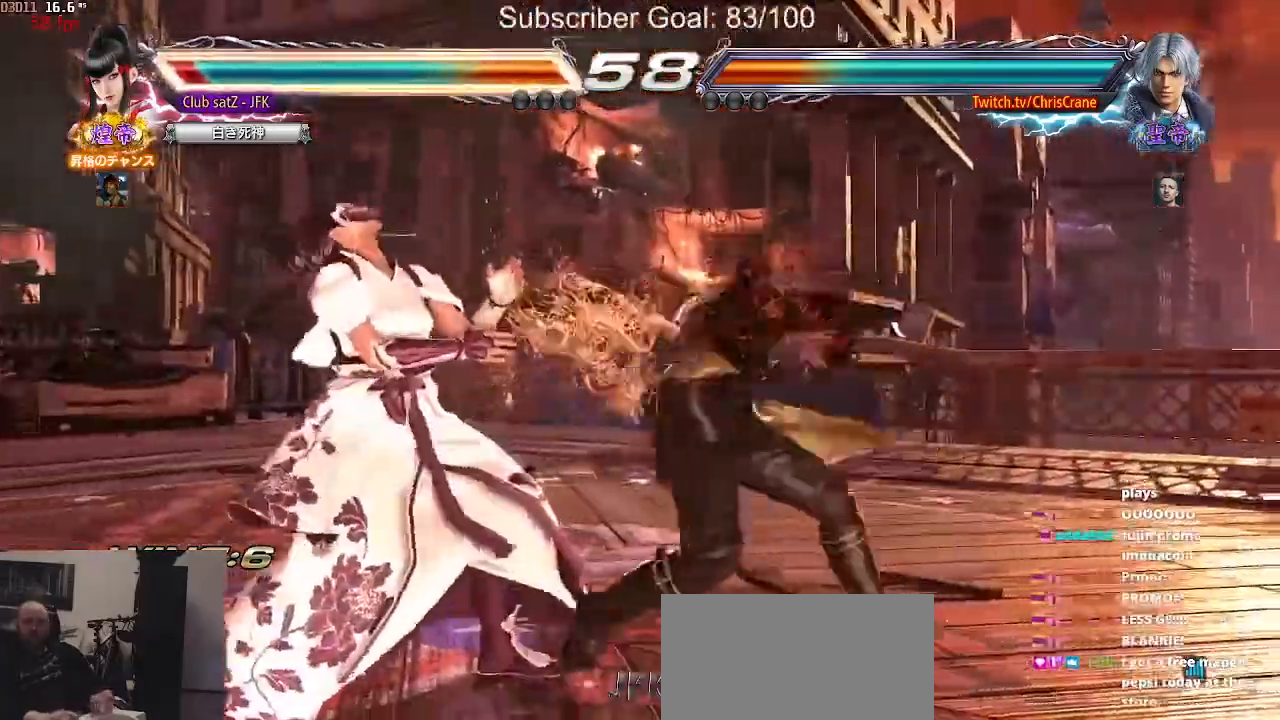
{"buttons": [], "left_stick": "center", "events": [[433, "left_stick", "center"]]}
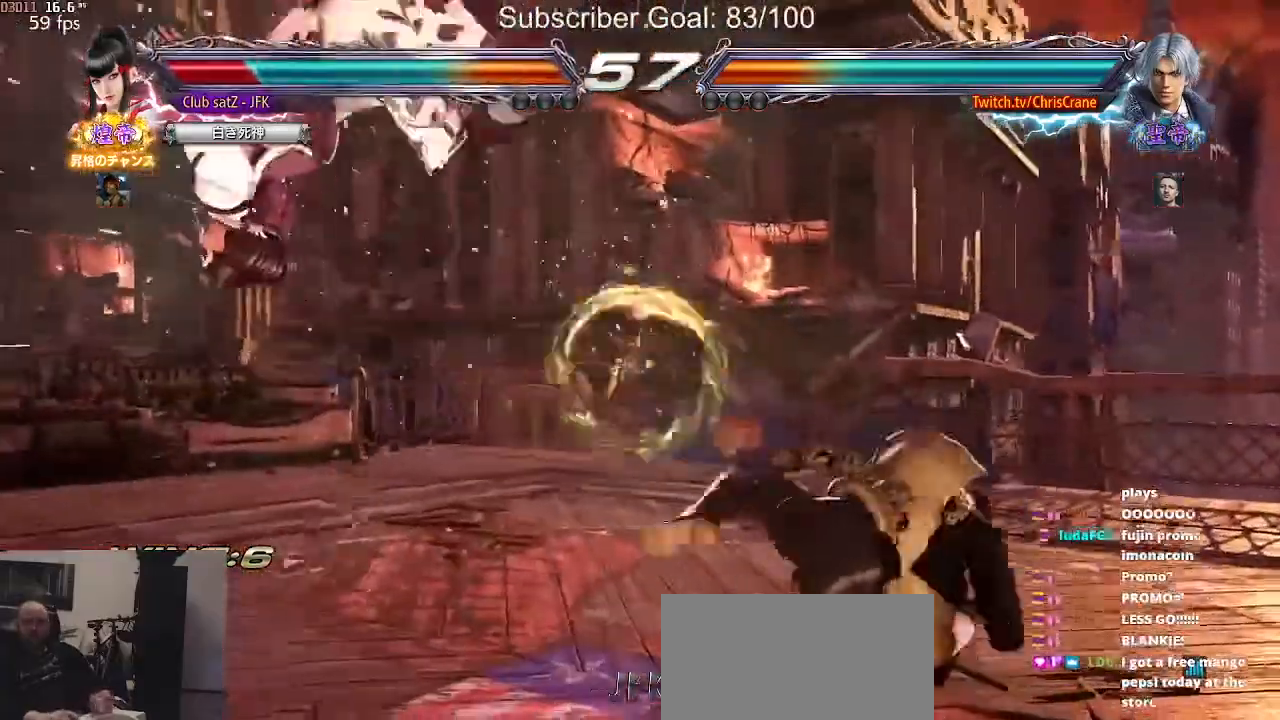
{"buttons": [], "left_stick": "center", "events": [[150, "TRIANGLE", "down"], [250, "SQUARE", "down"], [283, "CROSS", "down"], [417, "TRIANGLE", "up"], [450, "SQUARE", "up"], [483, "CROSS", "up"]]}
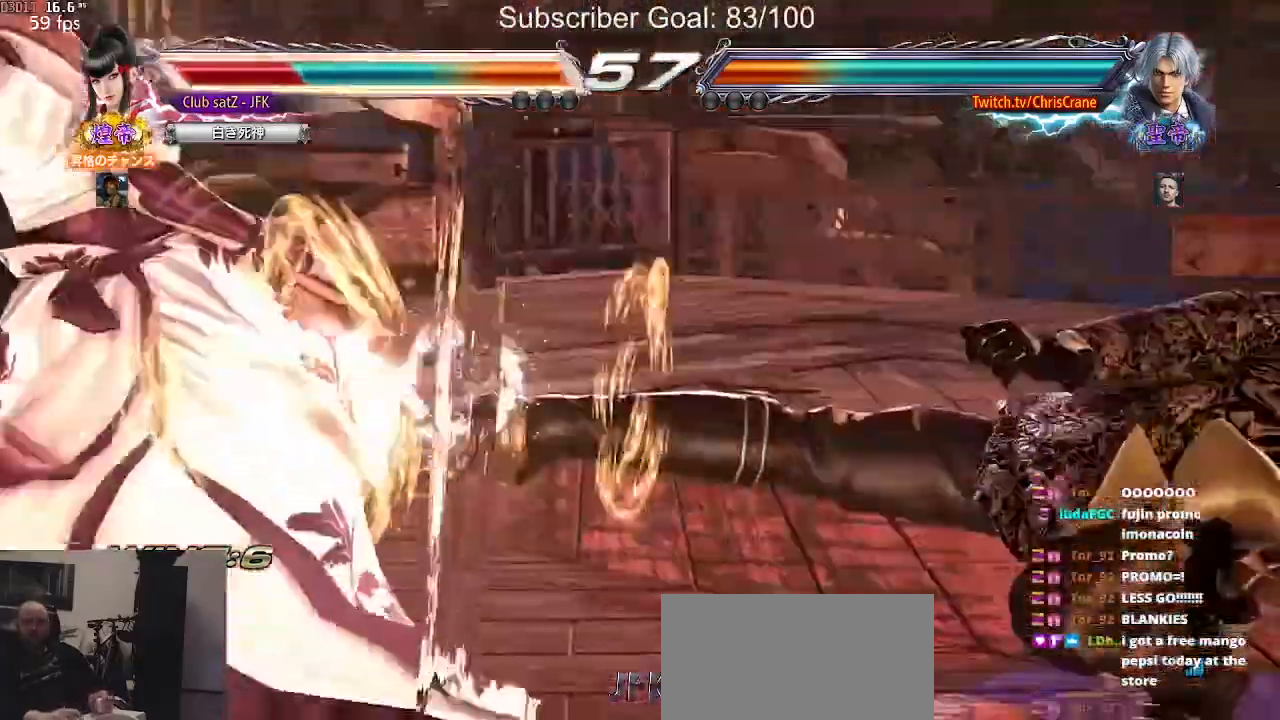
{"buttons": [], "left_stick": "left", "events": [[433, "left_stick", "left"]]}
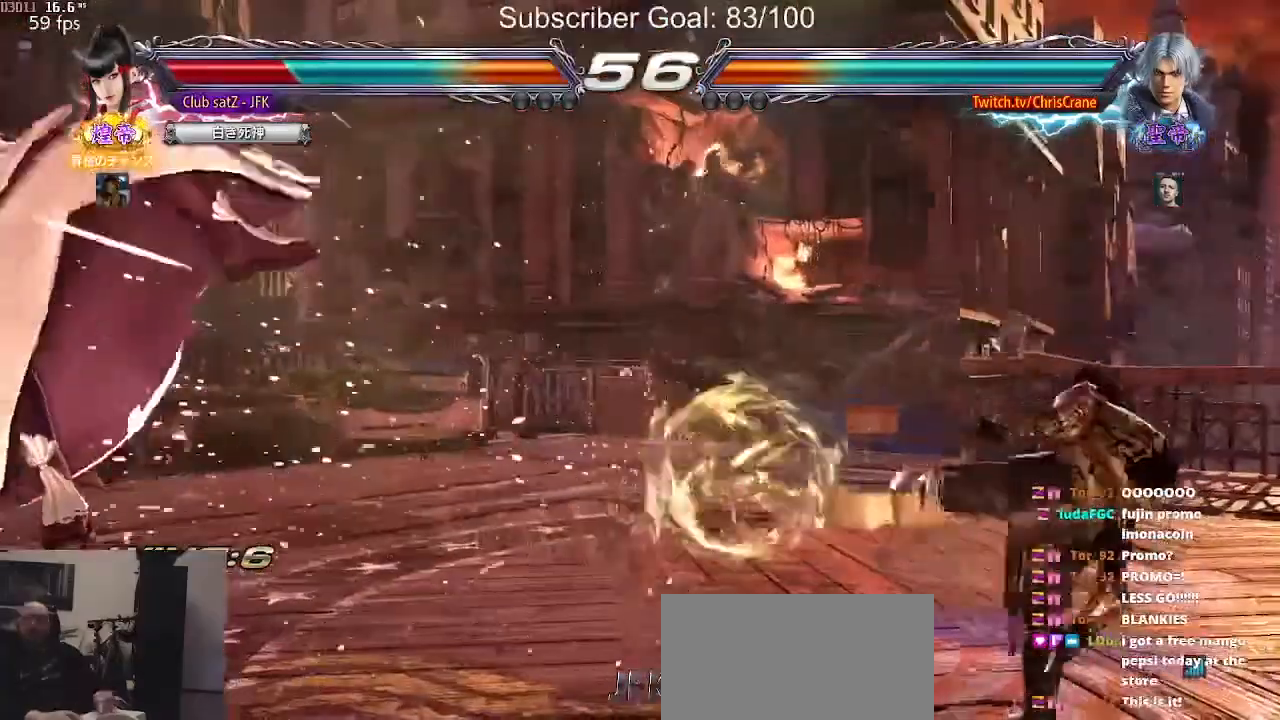
{"buttons": [], "left_stick": "left", "events": []}
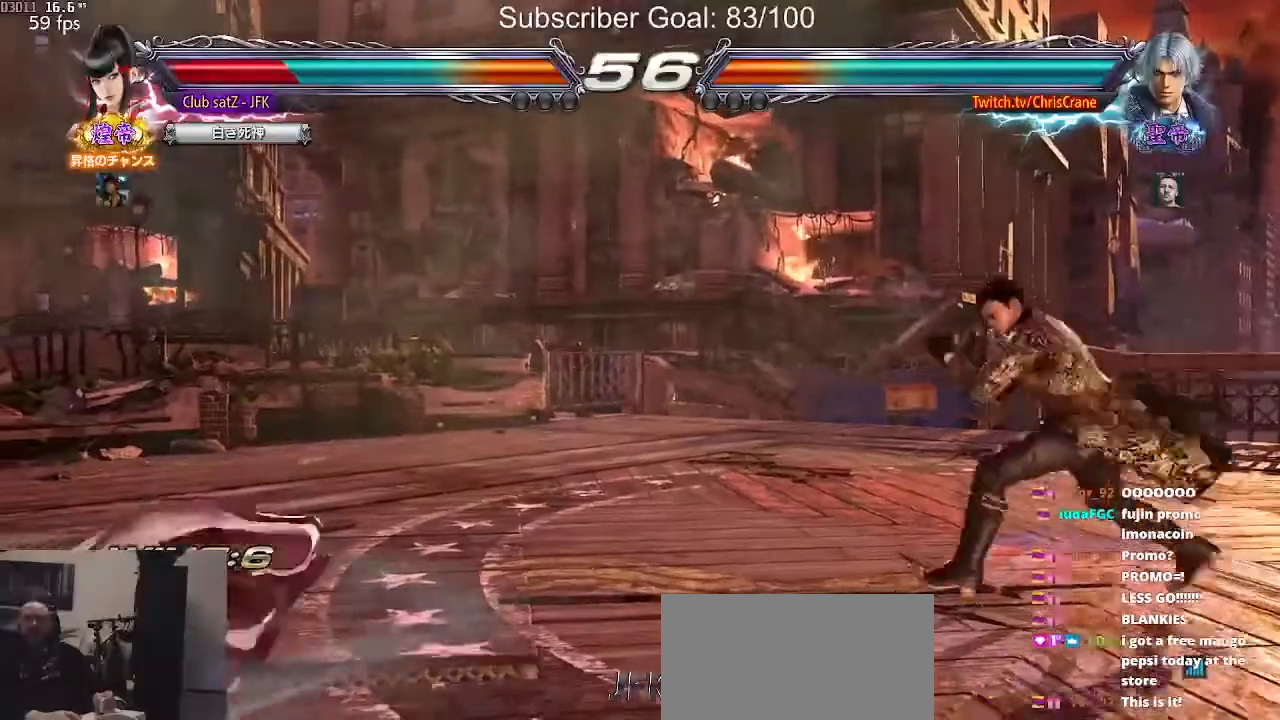
{"buttons": ["SQUARE"], "left_stick": "center", "events": [[150, "left_stick", "center"], [433, "SQUARE", "down"]]}
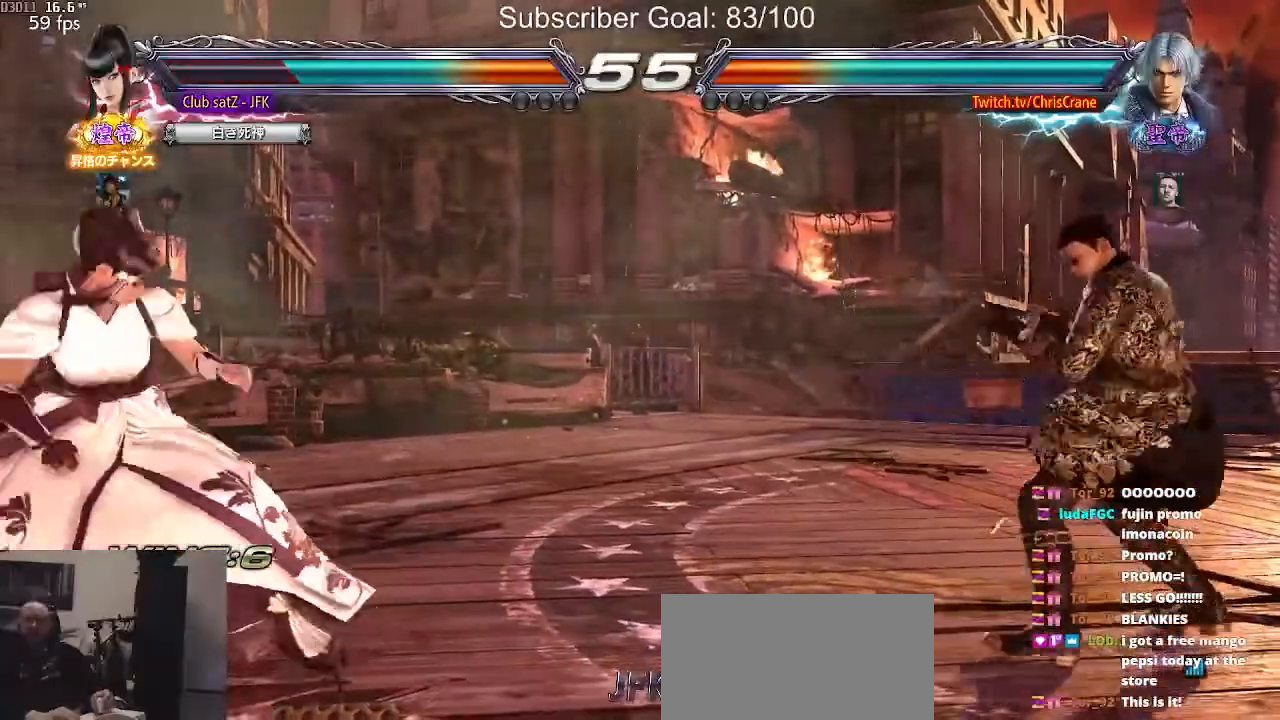
{"buttons": [], "left_stick": "left", "events": [[100, "SQUARE", "up"], [300, "left_stick", "left"], [383, "left_stick", "center"], [450, "left_stick", "left"]]}
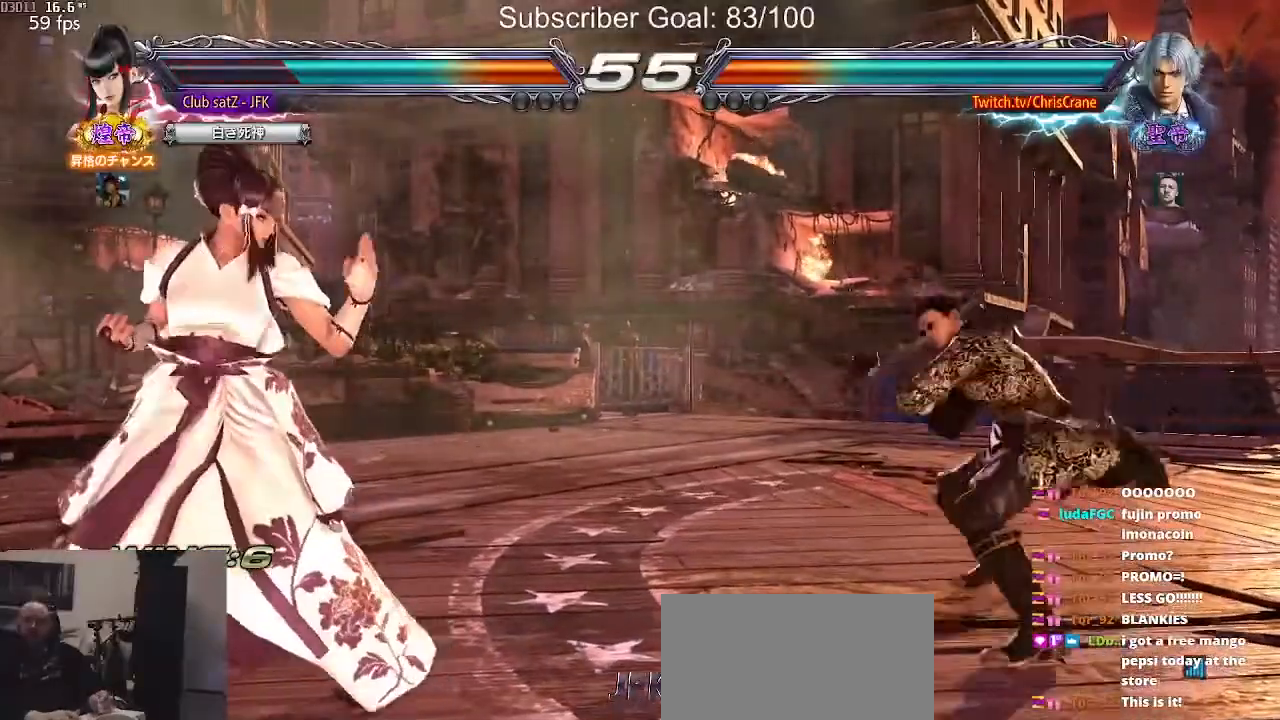
{"buttons": [], "left_stick": "up", "events": [[183, "left_stick", "center"], [233, "left_stick", "left"], [350, "left_stick", "center"], [433, "left_stick", "up"]]}
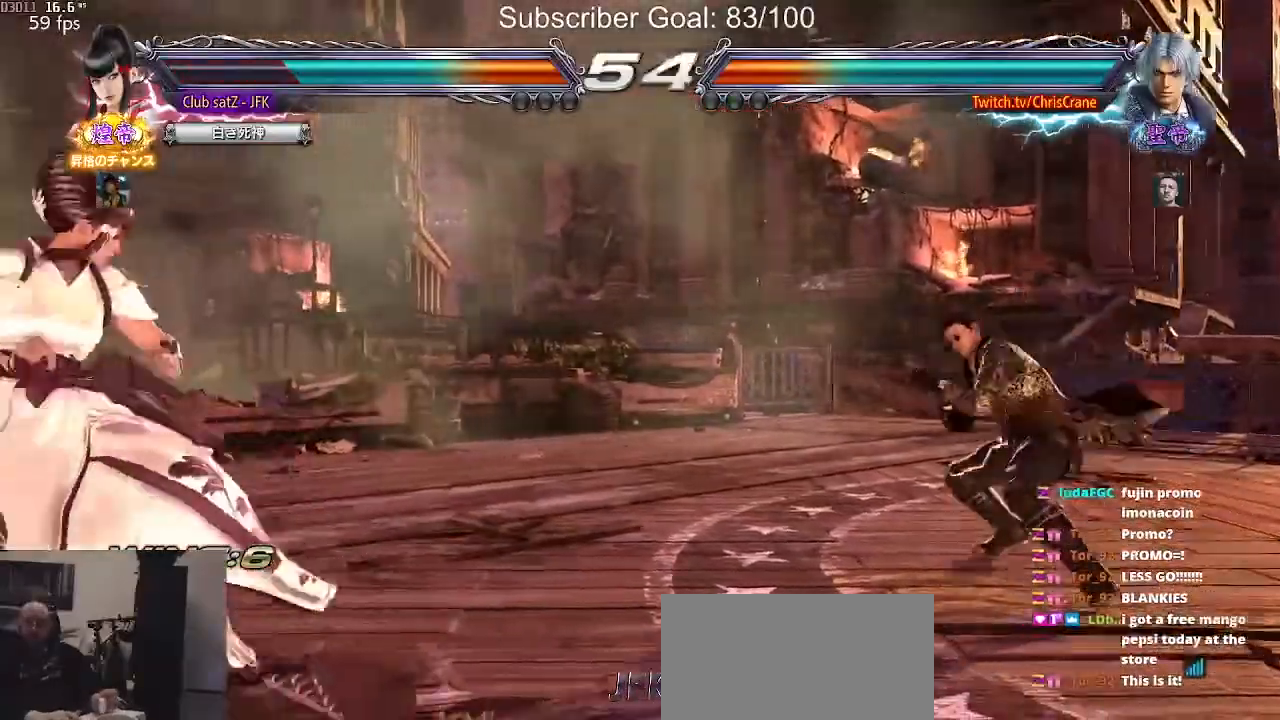
{"buttons": [], "left_stick": "center", "events": [[17, "left_stick", "center"], [233, "left_stick", "left"], [483, "left_stick", "center"]]}
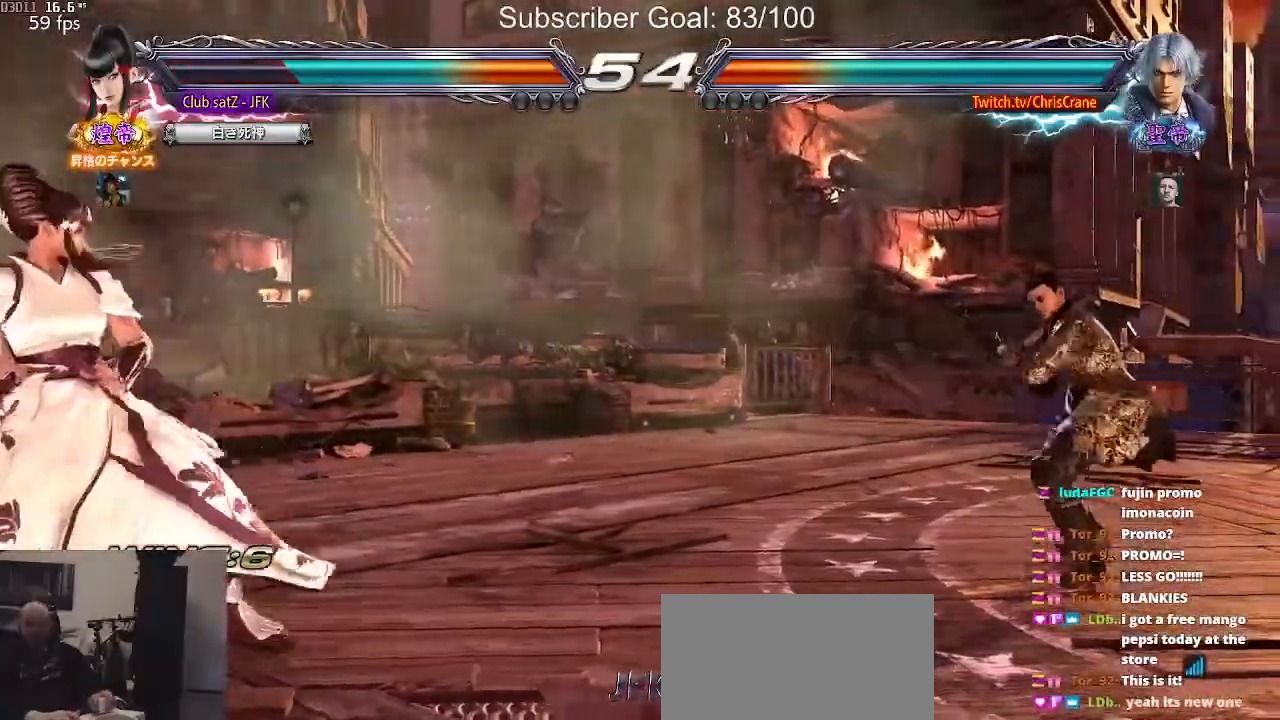
{"buttons": [], "left_stick": "center", "events": [[33, "left_stick", "down"], [133, "left_stick", "center"], [250, "left_stick", "left"], [317, "left_stick", "center"], [383, "left_stick", "left"], [500, "left_stick", "center"]]}
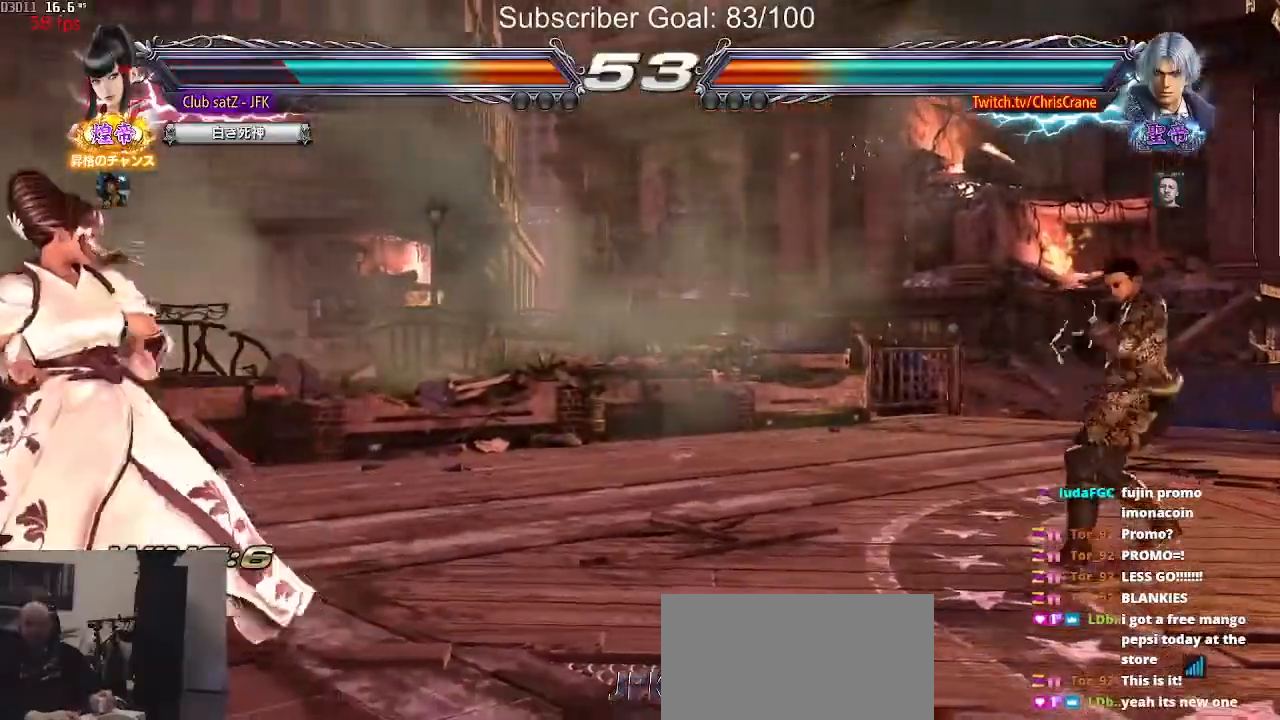
{"buttons": [], "left_stick": "right", "events": [[17, "left_stick", "down"], [83, "left_stick", "left"], [133, "left_stick", "center"], [183, "left_stick", "left"], [267, "left_stick", "center"], [317, "left_stick", "right"], [367, "left_stick", "center"], [467, "left_stick", "right"]]}
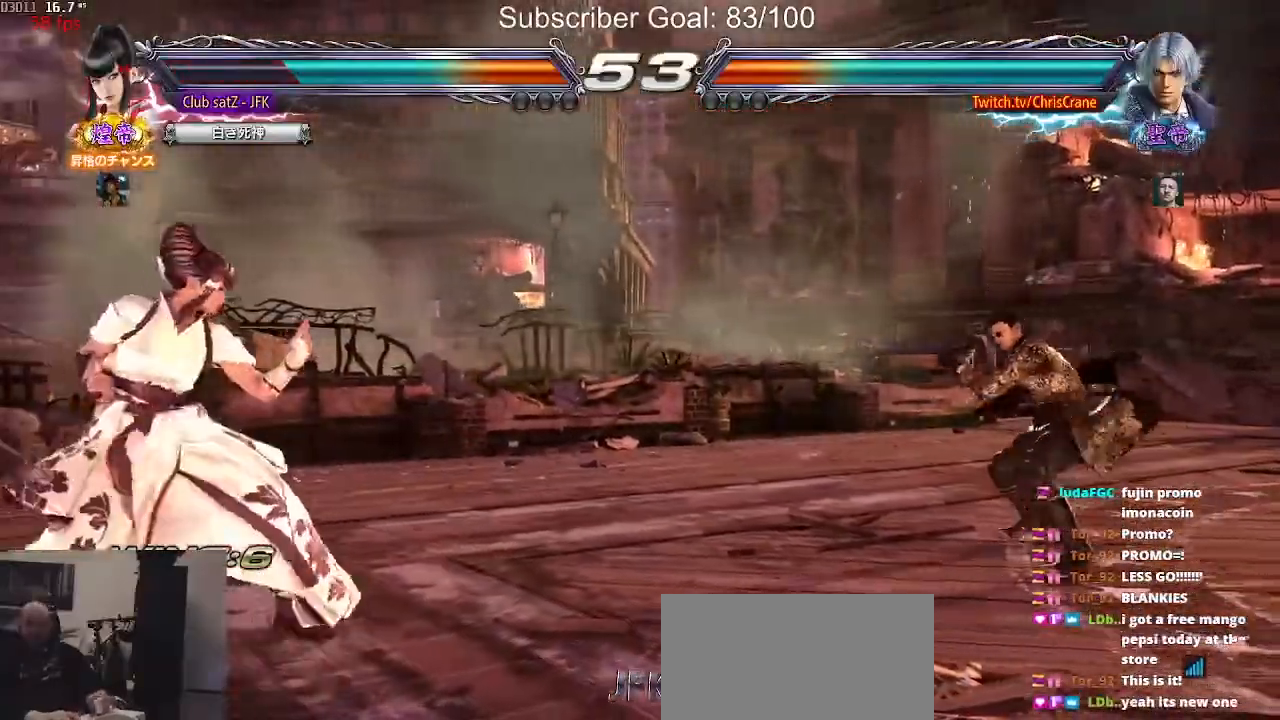
{"buttons": [], "left_stick": "left", "events": [[450, "left_stick", "center"], [500, "left_stick", "left"]]}
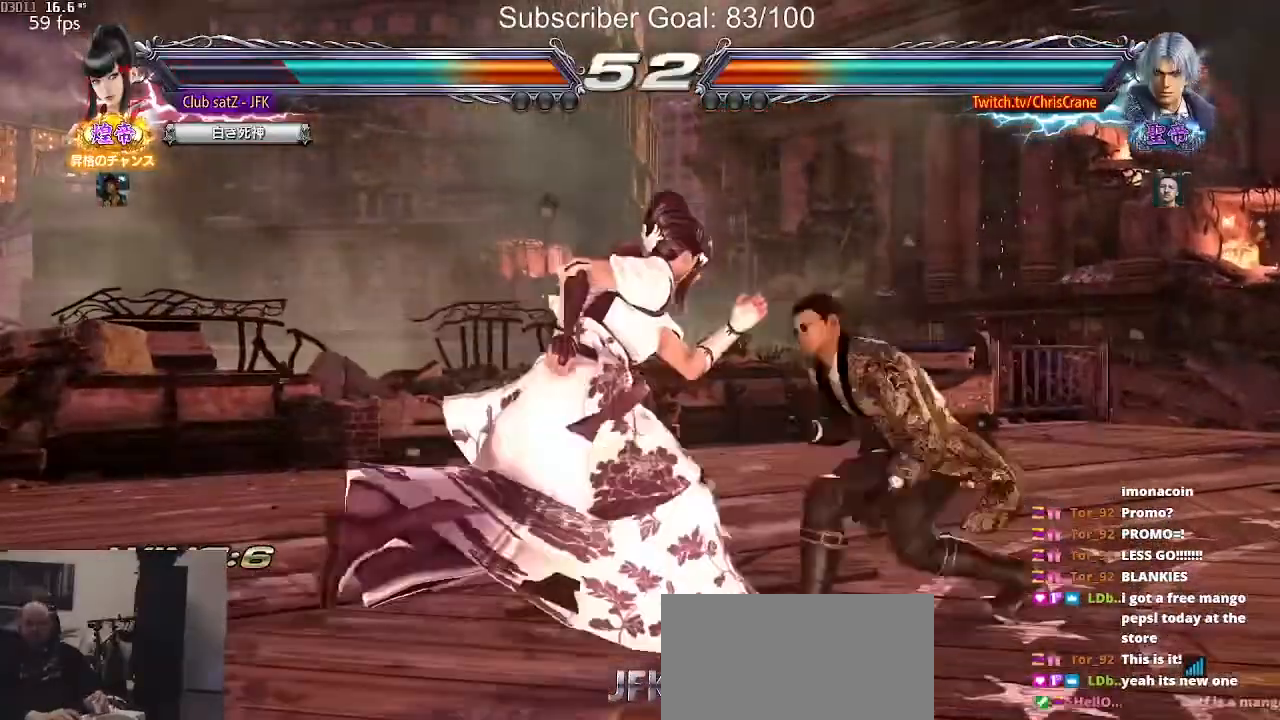
{"buttons": [], "left_stick": "center", "events": [[67, "left_stick", "center"], [133, "left_stick", "left"], [383, "left_stick", "down"], [500, "left_stick", "center"]]}
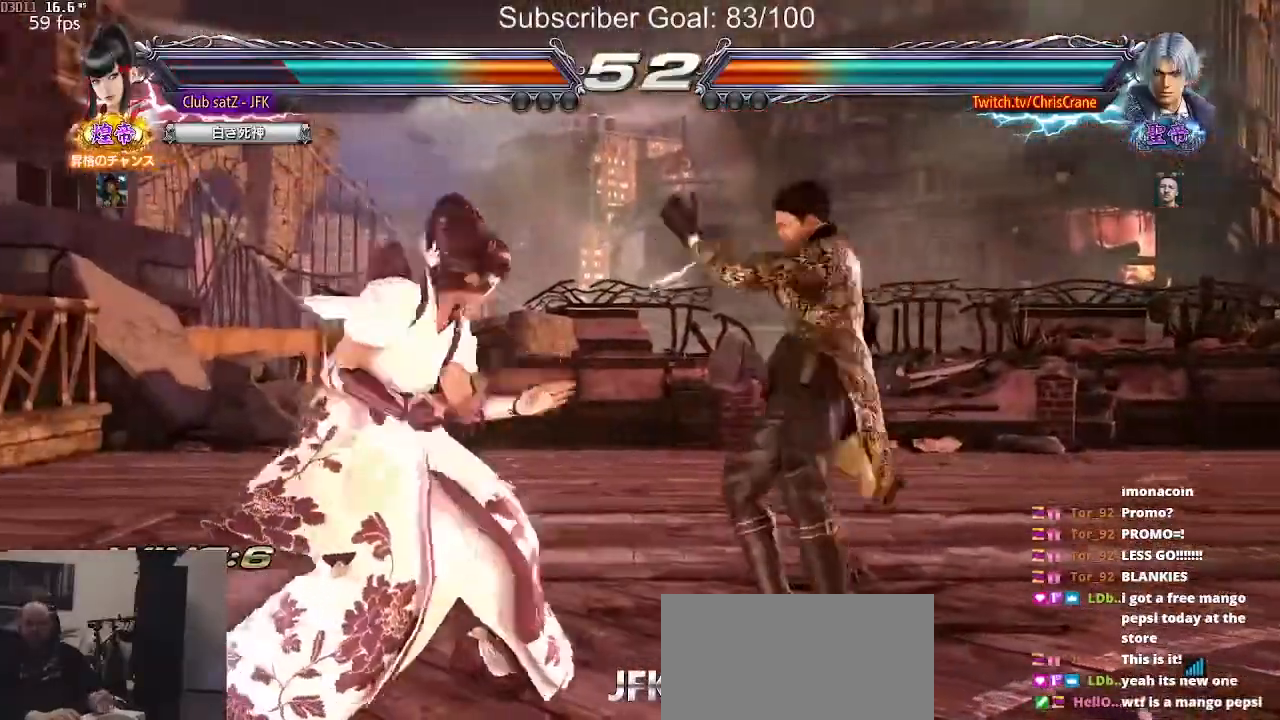
{"buttons": [], "left_stick": "center", "events": [[67, "left_stick", "left"], [317, "left_stick", "down"], [467, "left_stick", "center"]]}
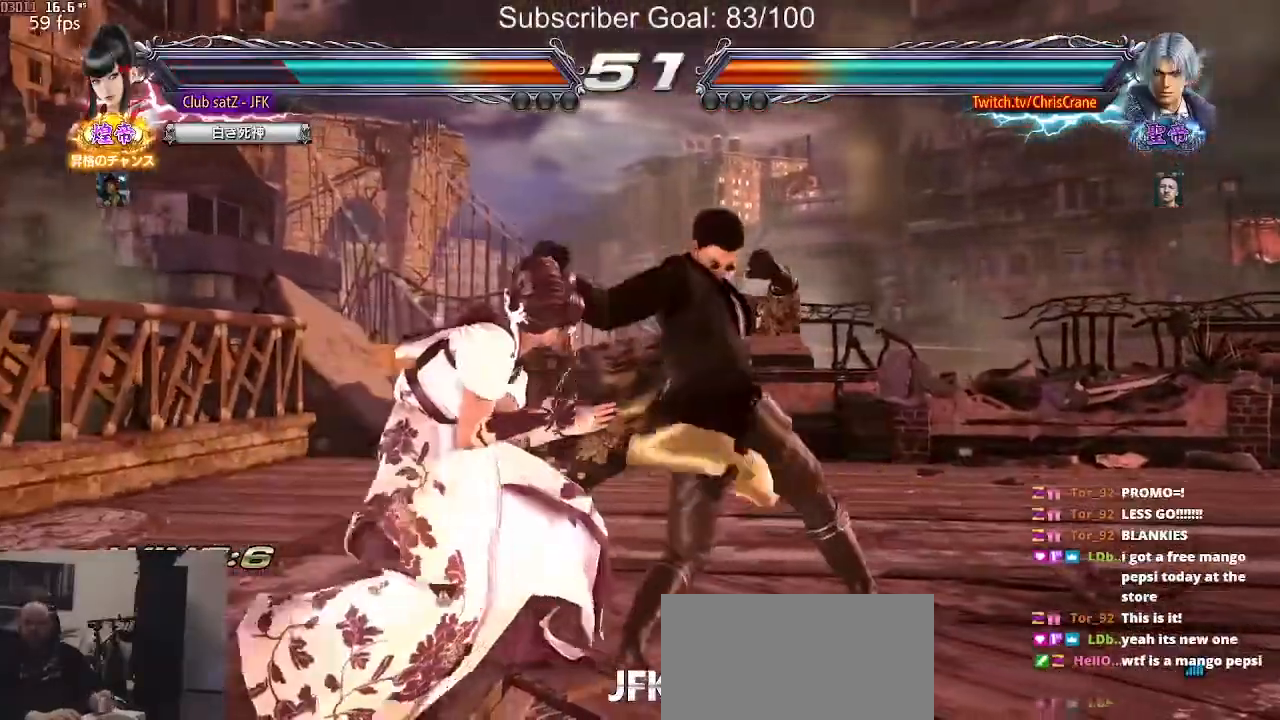
{"buttons": ["SQUARE"], "left_stick": "down-right", "events": [[33, "left_stick", "left"], [400, "left_stick", "down-right"], [417, "SQUARE", "down"]]}
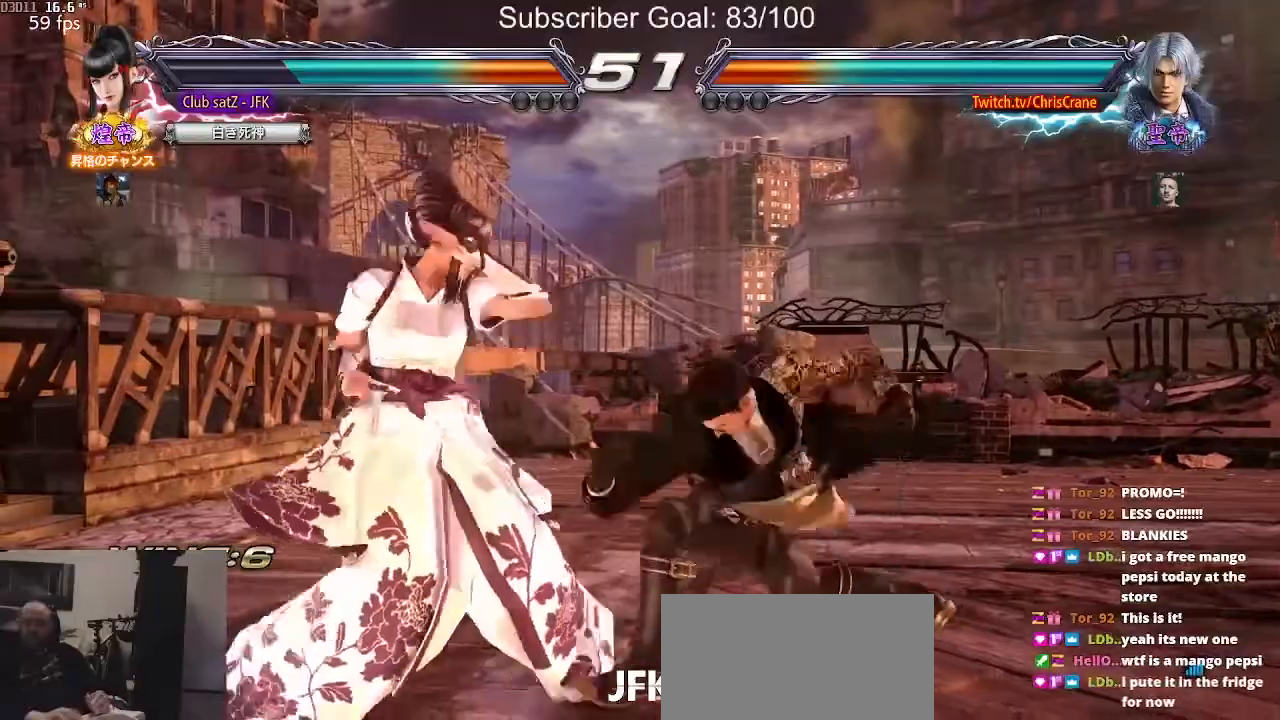
{"buttons": [], "left_stick": "center", "events": [[33, "left_stick", "center"], [83, "SQUARE", "up"], [400, "left_stick", "left"], [483, "left_stick", "center"]]}
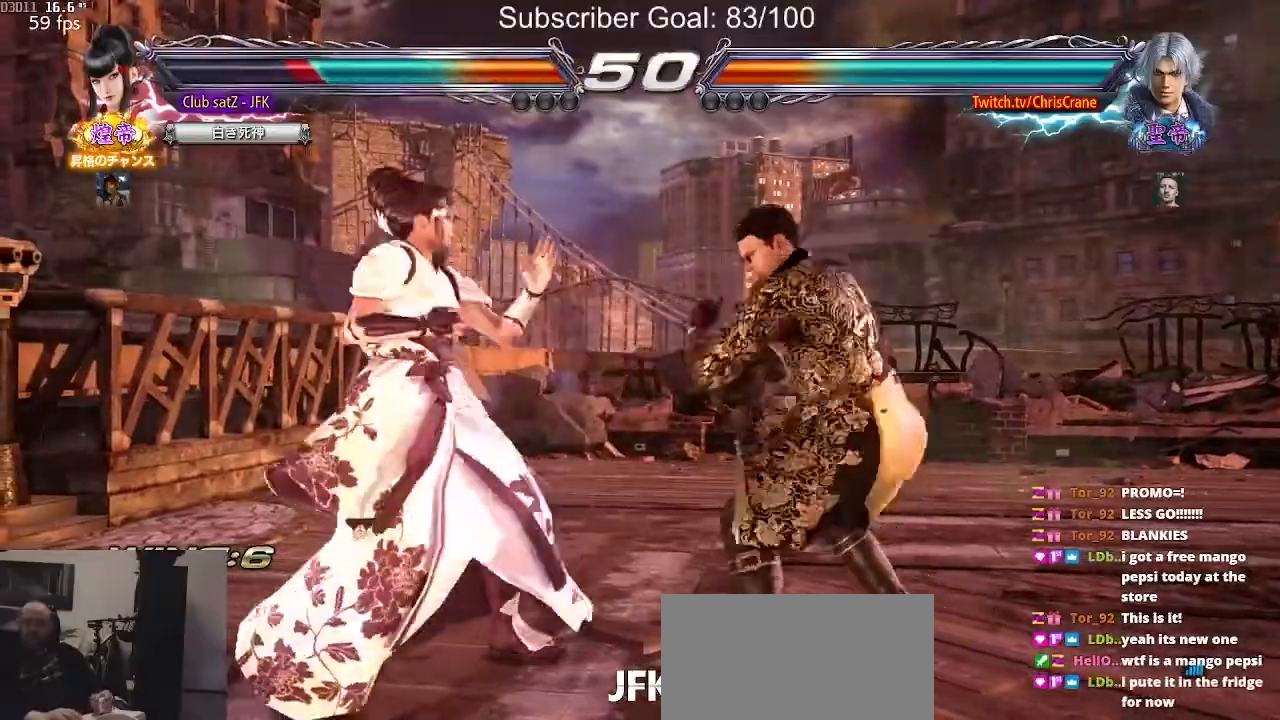
{"buttons": [], "left_stick": "down", "events": [[50, "left_stick", "left"], [417, "left_stick", "down"]]}
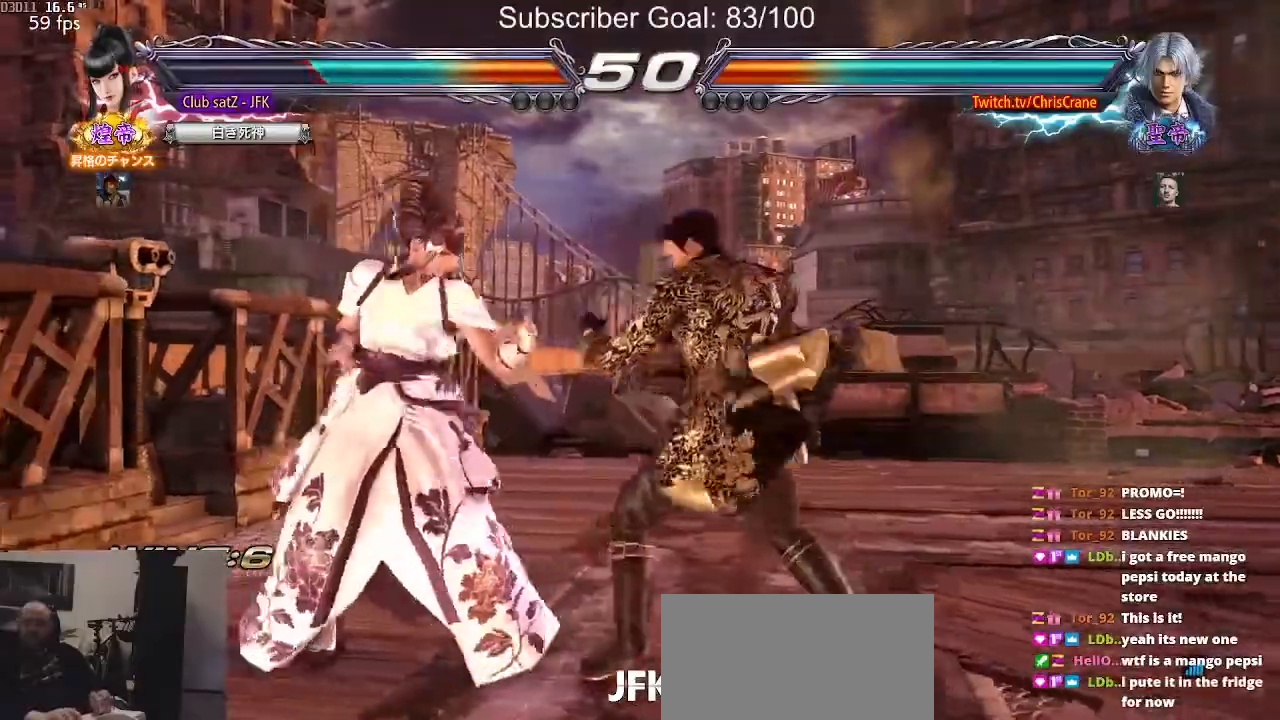
{"buttons": [], "left_stick": "down-right", "events": [[33, "left_stick", "left"], [83, "left_stick", "center"], [150, "left_stick", "left"], [417, "left_stick", "center"], [500, "left_stick", "down-right"]]}
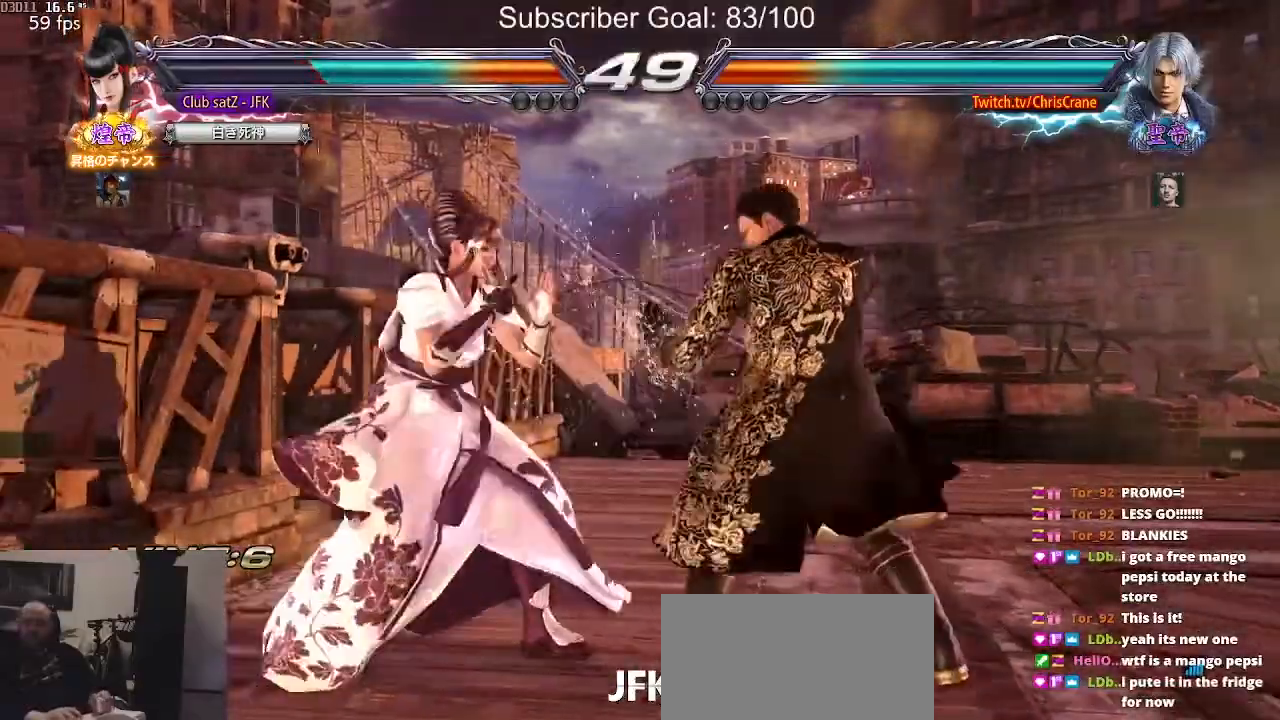
{"buttons": [], "left_stick": "center", "events": [[17, "SQUARE", "down"], [133, "TRIANGLE", "down"], [167, "left_stick", "center"], [183, "SQUARE", "up"], [300, "TRIANGLE", "up"]]}